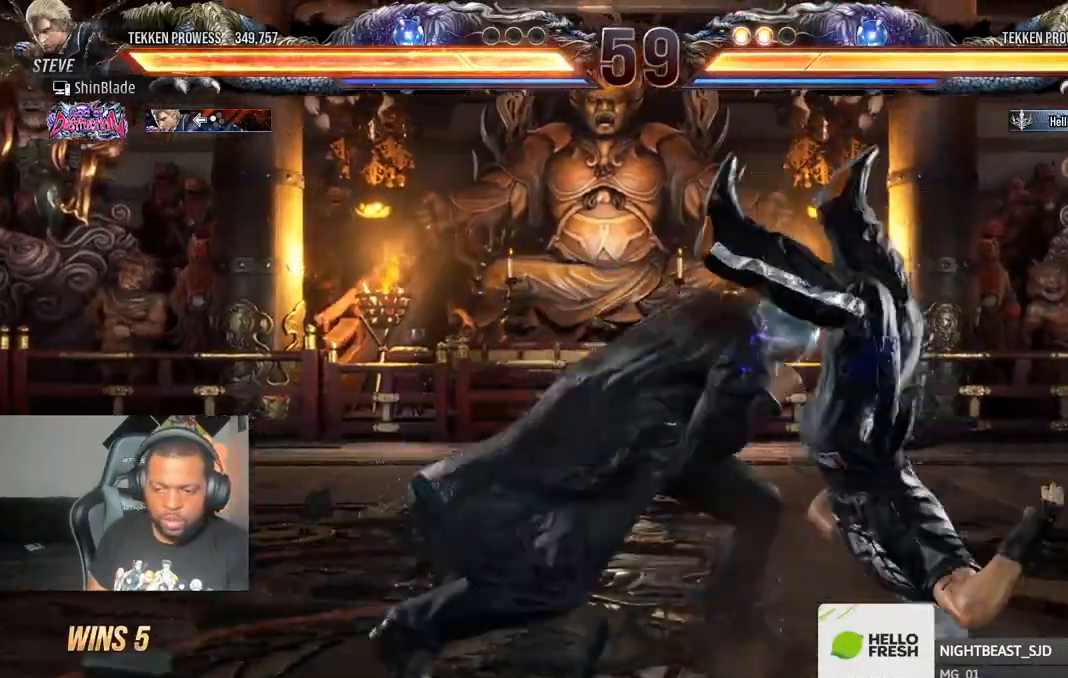
Gameplay with a controller (PlayStation layout); each line is a JSON object with the inputs held at the frame after it. "events" lists button and stick changes between this image and that frame as [ms after this image, input, new state], when the widget could be followed in between.
{"buttons": ["DPAD_UP", "DPAD_LEFT"], "left_stick": "center", "right_stick": "center", "events": [[33, "SQUARE", "down"], [83, "SQUARE", "up"], [150, "DPAD_RIGHT", "up"], [150, "SQUARE", "down"], [300, "SQUARE", "up"], [467, "DPAD_LEFT", "down"], [467, "DPAD_UP", "down"]]}
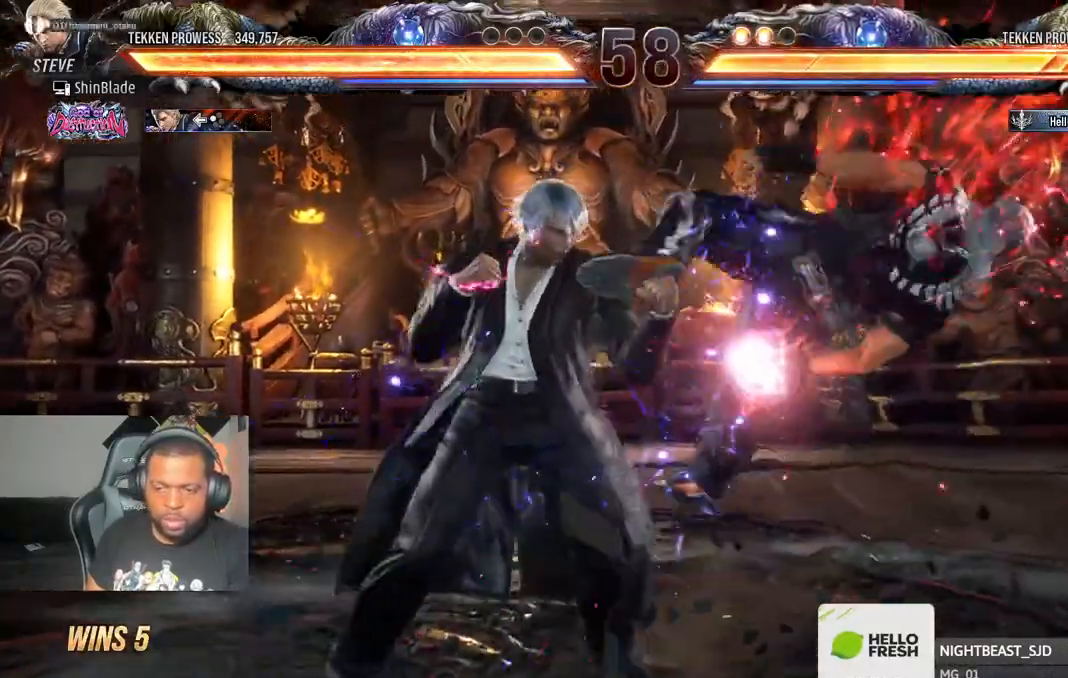
{"buttons": ["CROSS", "DPAD_RIGHT"], "left_stick": "center", "right_stick": "center", "events": [[50, "TRIANGLE", "down"], [183, "CROSS", "down"], [183, "DPAD_LEFT", "up"], [183, "DPAD_UP", "up"], [200, "TRIANGLE", "up"], [233, "DPAD_RIGHT", "down"], [267, "CROSS", "up"], [333, "CROSS", "down"], [400, "CROSS", "up"], [450, "CROSS", "down"]]}
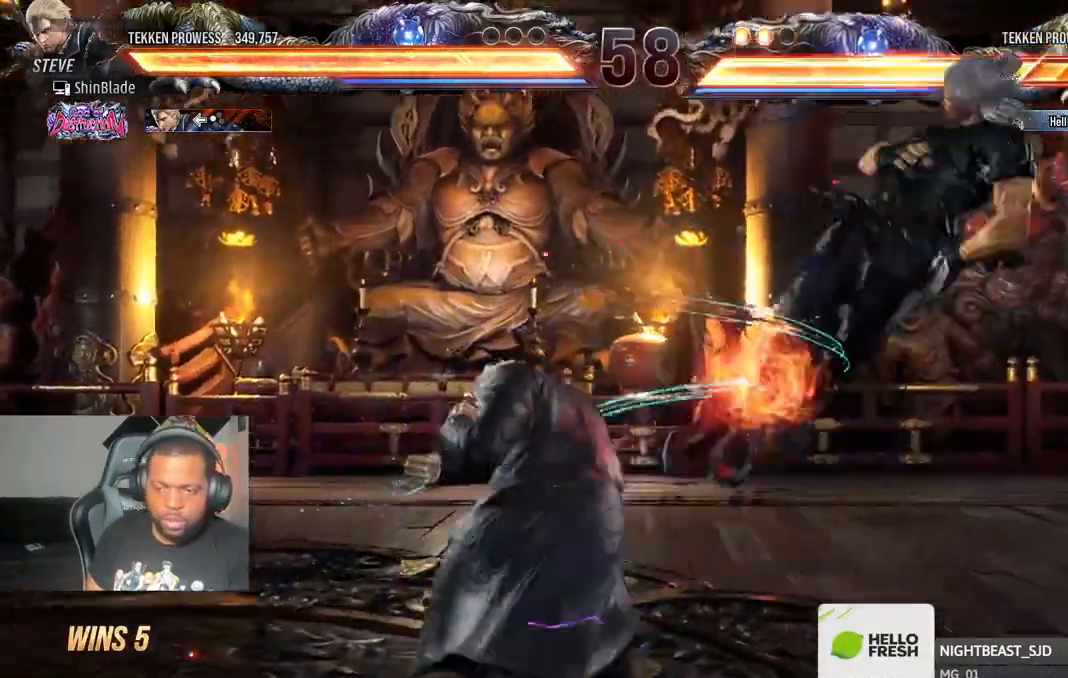
{"buttons": ["SQUARE", "DPAD_RIGHT"], "left_stick": "center", "right_stick": "center", "events": [[100, "CROSS", "up"], [233, "CROSS", "down"], [350, "CROSS", "up"], [350, "SQUARE", "down"], [450, "SQUARE", "up"], [500, "SQUARE", "down"]]}
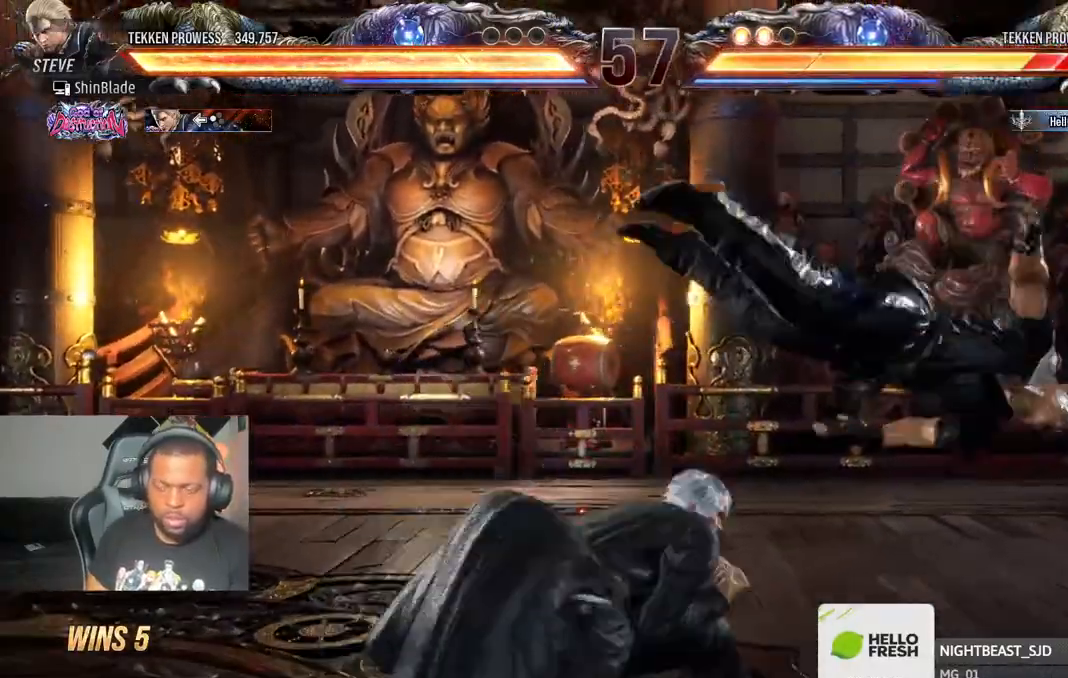
{"buttons": ["SQUARE", "DPAD_RIGHT"], "left_stick": "center", "right_stick": "center", "events": [[100, "SQUARE", "up"], [167, "SQUARE", "down"], [250, "SQUARE", "up"], [300, "SQUARE", "down"], [383, "SQUARE", "up"], [400, "SQUARE", "down"]]}
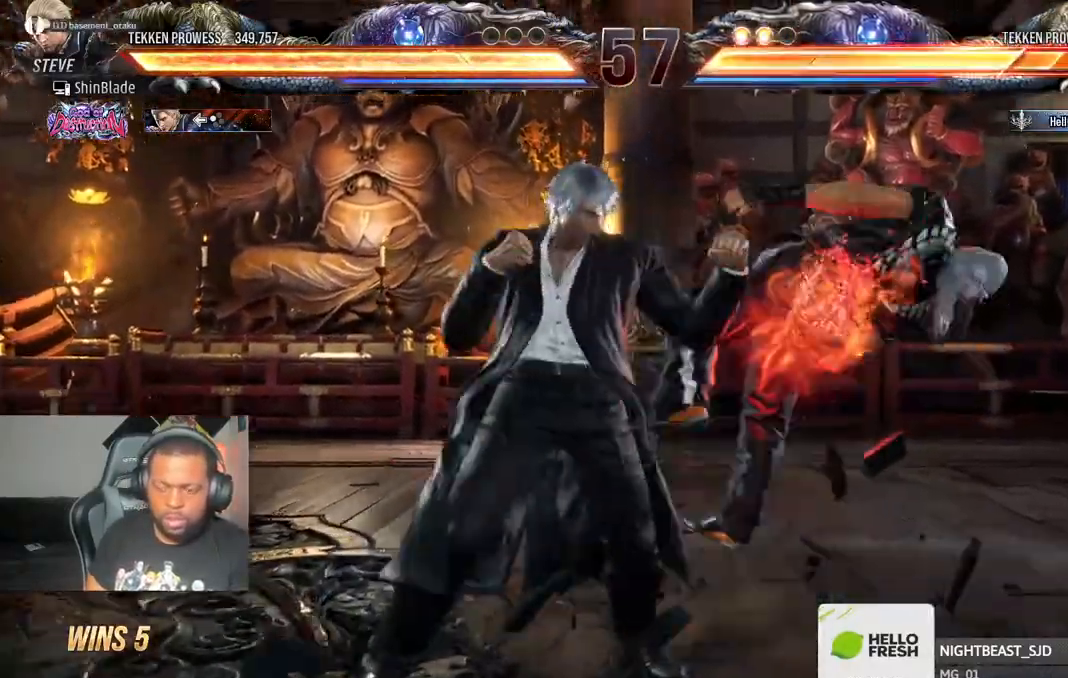
{"buttons": ["SQUARE"], "left_stick": "center", "right_stick": "center", "events": [[50, "DPAD_RIGHT", "up"], [50, "SQUARE", "up"], [200, "DPAD_DOWN", "down"], [200, "DPAD_RIGHT", "down"], [233, "SQUARE", "down"], [333, "TRIANGLE", "down"], [350, "SQUARE", "up"], [467, "SQUARE", "down"], [467, "TRIANGLE", "up"], [500, "DPAD_DOWN", "up"], [500, "DPAD_RIGHT", "up"]]}
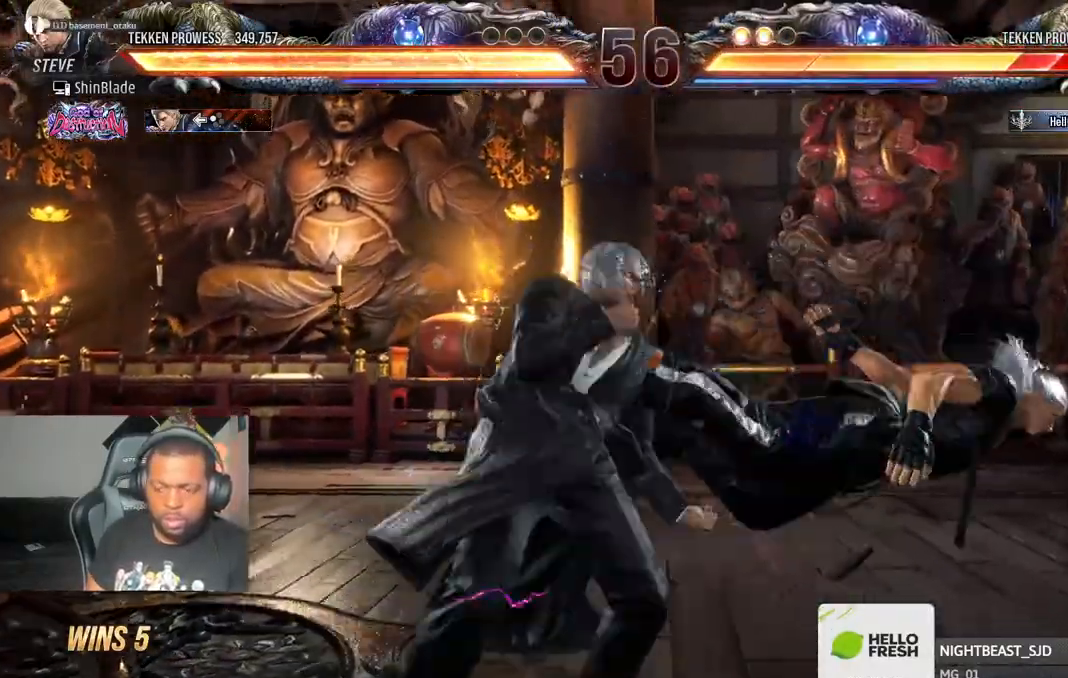
{"buttons": ["SQUARE", "DPAD_LEFT"], "left_stick": "center", "right_stick": "center", "events": [[50, "SQUARE", "up"], [100, "DPAD_LEFT", "down"], [117, "SQUARE", "down"], [233, "SQUARE", "up"], [283, "SQUARE", "down"]]}
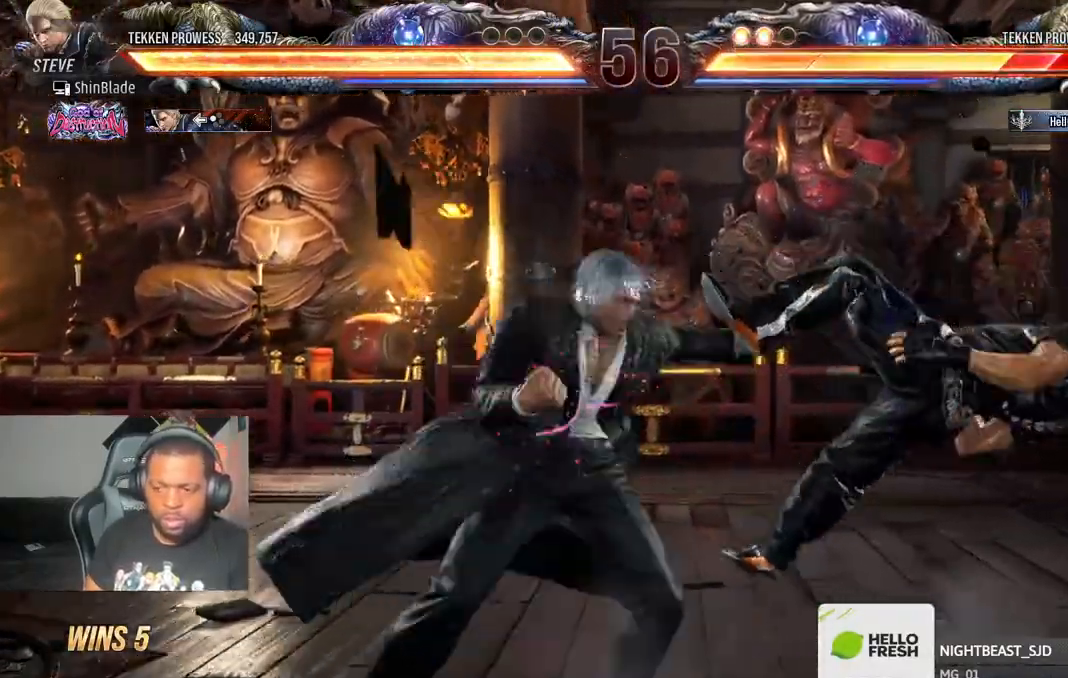
{"buttons": ["SQUARE", "DPAD_RIGHT"], "left_stick": "center", "right_stick": "center", "events": [[83, "DPAD_LEFT", "up"], [117, "DPAD_RIGHT", "down"], [117, "SQUARE", "up"], [167, "CIRCLE", "down"], [283, "SQUARE", "down"], [350, "CIRCLE", "up"], [400, "SQUARE", "up"], [450, "SQUARE", "down"]]}
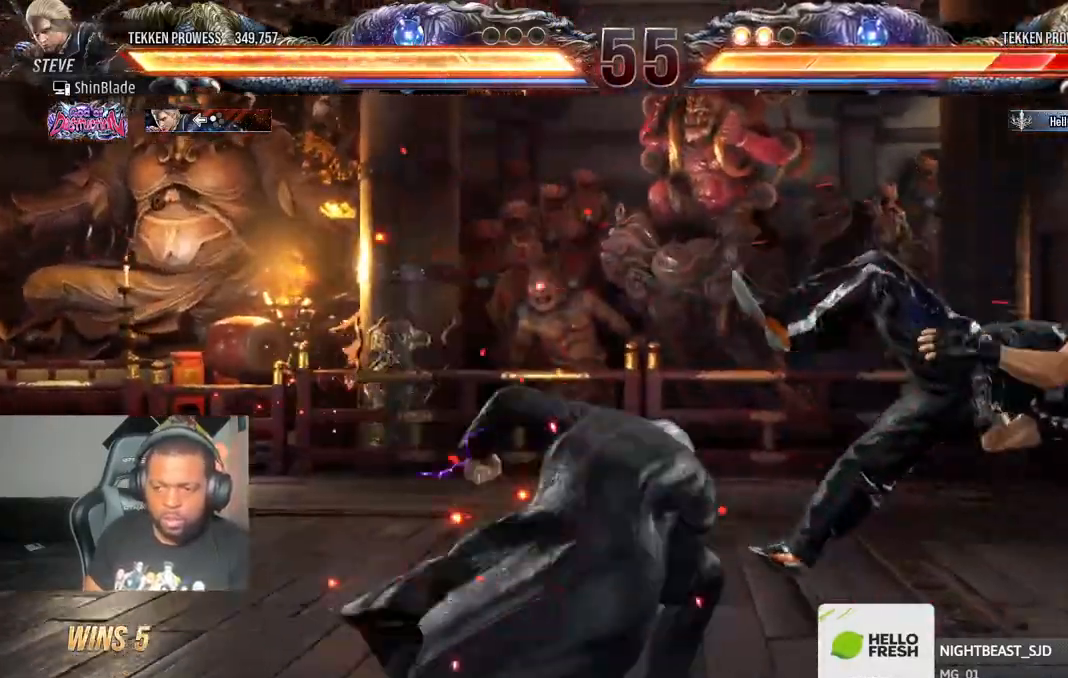
{"buttons": ["CROSS", "CIRCLE"], "left_stick": "center", "right_stick": "center", "events": [[17, "SQUARE", "up"], [50, "DPAD_RIGHT", "up"], [50, "SQUARE", "down"], [200, "SQUARE", "up"], [467, "CIRCLE", "down"], [467, "CROSS", "down"]]}
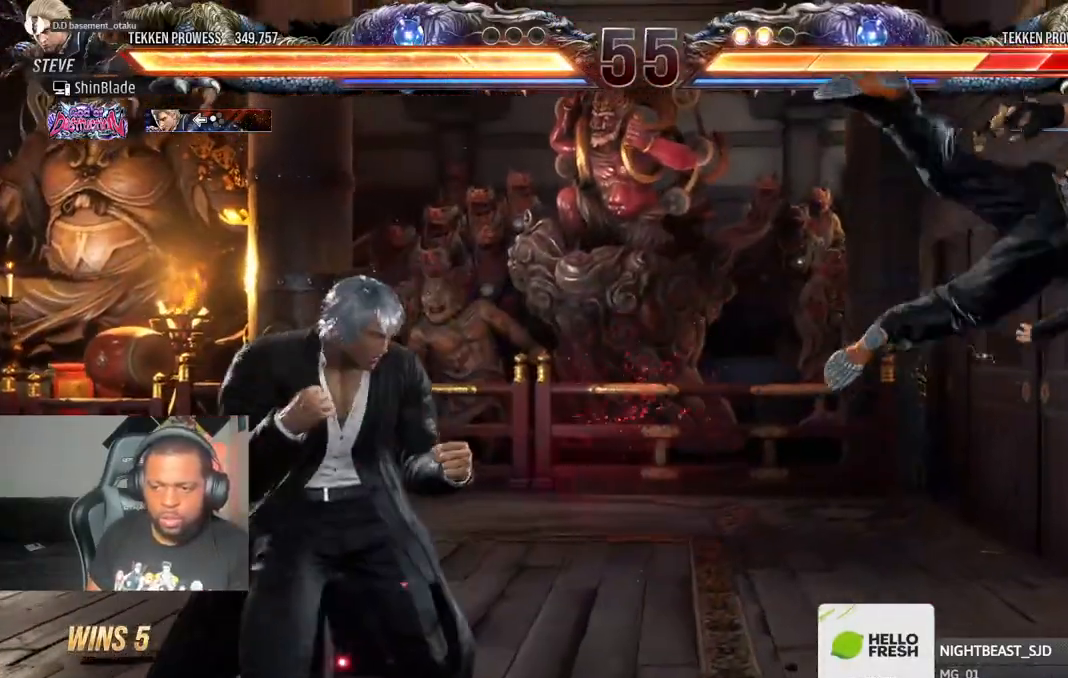
{"buttons": ["SQUARE"], "left_stick": "center", "right_stick": "center", "events": [[67, "CIRCLE", "up"], [67, "CROSS", "up"], [150, "DPAD_DOWN", "down"], [483, "DPAD_DOWN", "up"], [500, "SQUARE", "down"]]}